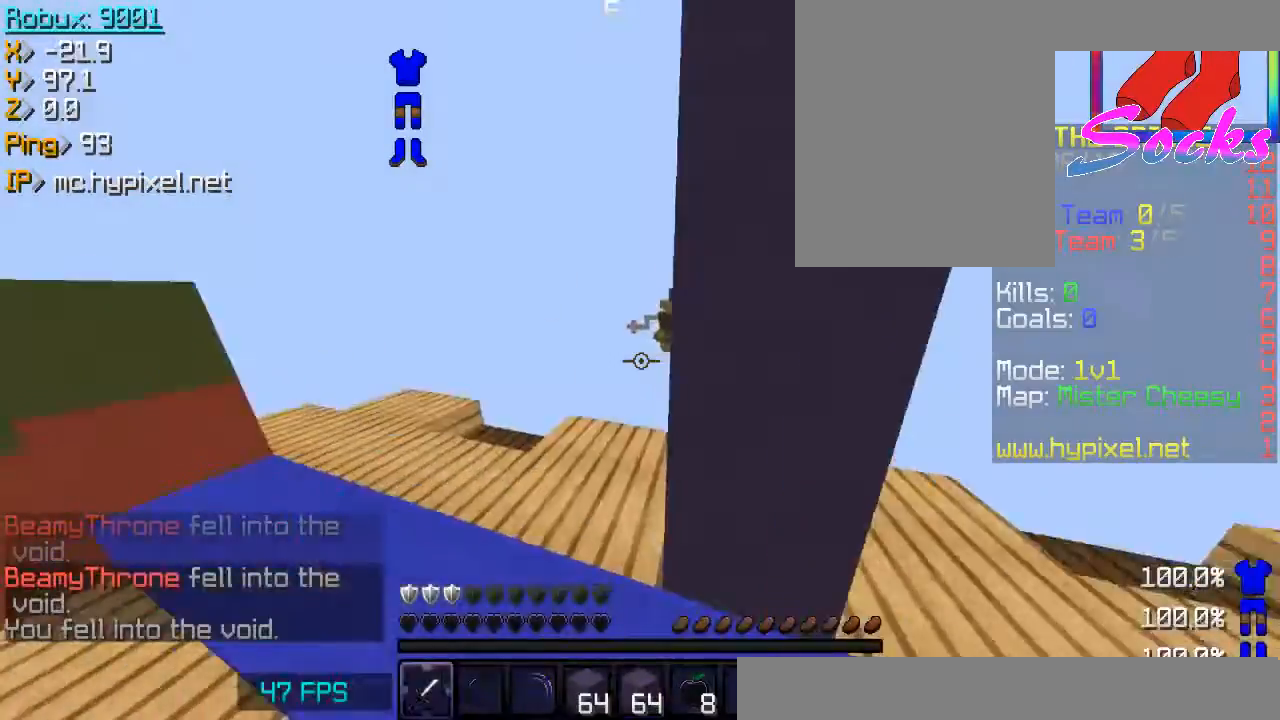
Gameplay with keyboard and mouse; each line is a JSON object with the keys and mouse buttons held at the frame after it. "events" lists presses ("down") and releases ("up") of "a", "d", "s", "space", "w", "mouse_left" and "mouse_right" between this image and that frame as [ms after this image, input, new state], when the widget could be followed in between. "mouse_left", "mouse_right" = the "left", "right" buttons of the "mouse" list. No other keys are recorded. Fast repeated clicks can show as one long hold. Mouse movement is not recorded.
{"keys": ["d", "w"], "mouse": [], "events": [[134, "a", "up"], [200, "w", "up"], [334, "d", "down"], [334, "w", "down"]]}
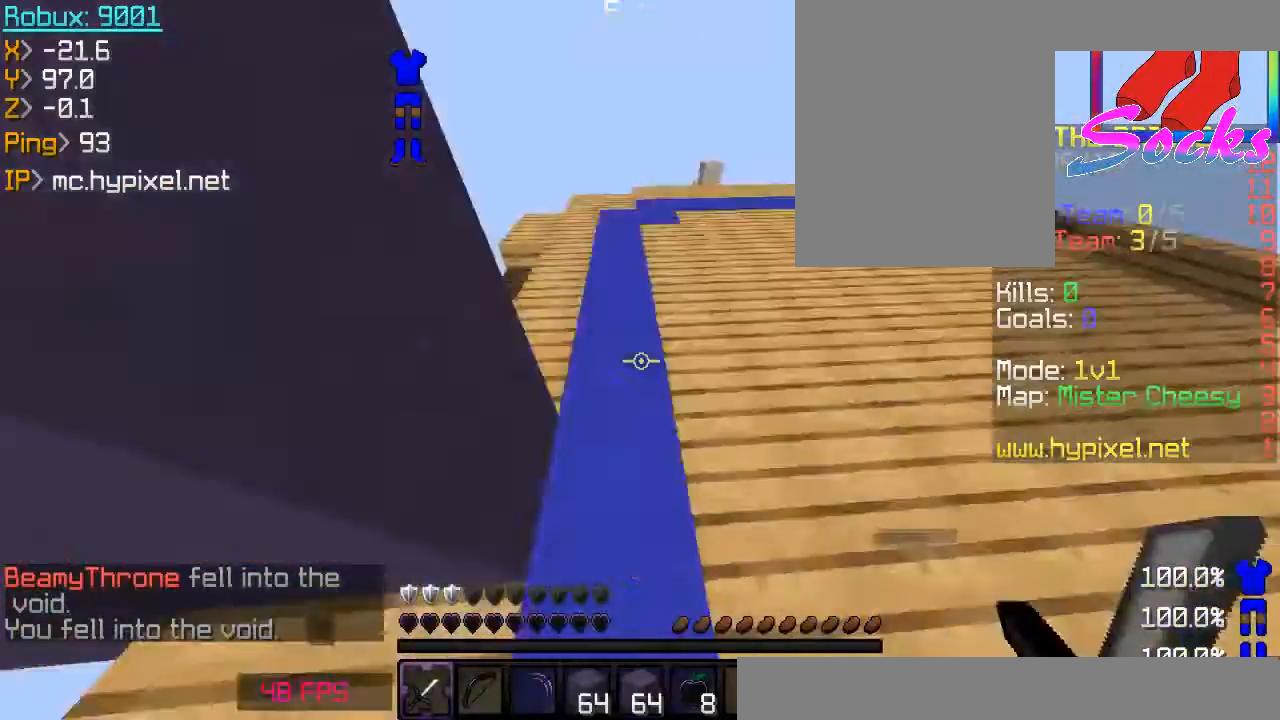
{"keys": ["a"], "mouse": [], "events": [[33, "d", "up"], [100, "d", "down"], [166, "d", "up"], [267, "w", "up"], [367, "space", "down"], [433, "a", "down"], [433, "space", "up"]]}
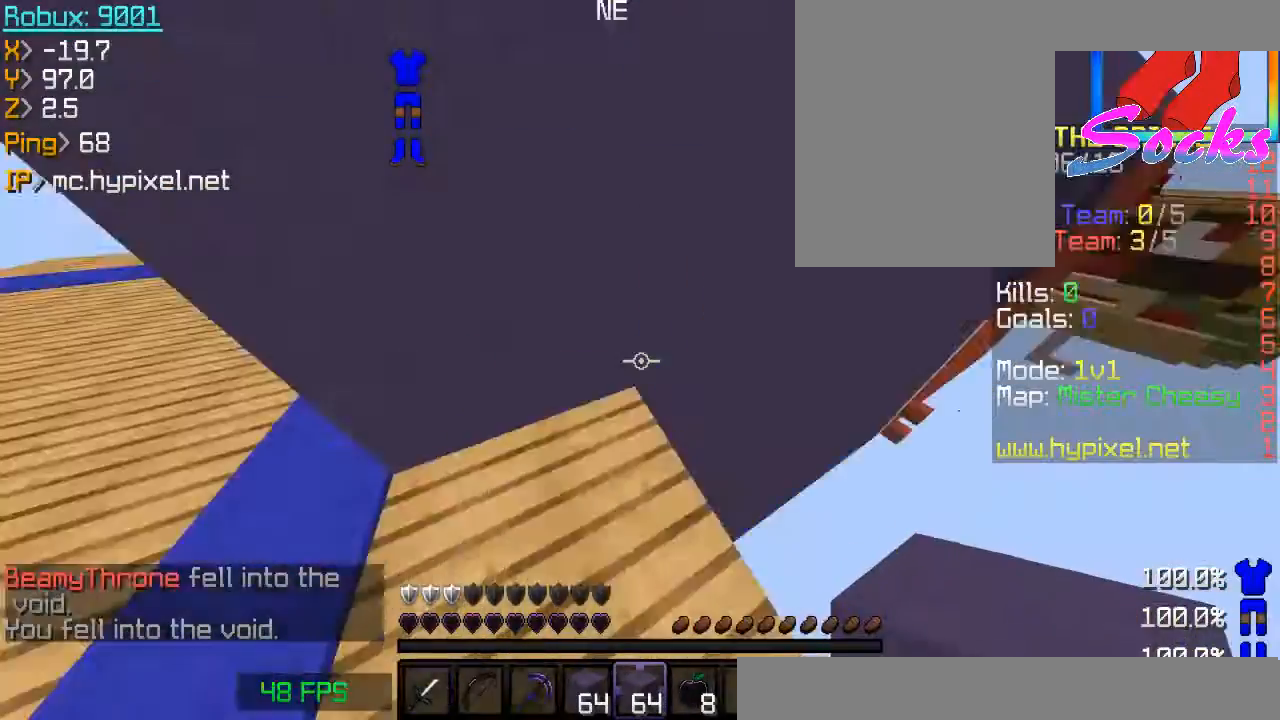
{"keys": [], "mouse": ["left"], "events": [[67, "a", "up"], [67, "w", "down"], [100, "a", "down"], [134, "w", "up"], [234, "a", "up"], [367, "mouse_left", "down"], [367, "w", "down"], [434, "w", "up"]]}
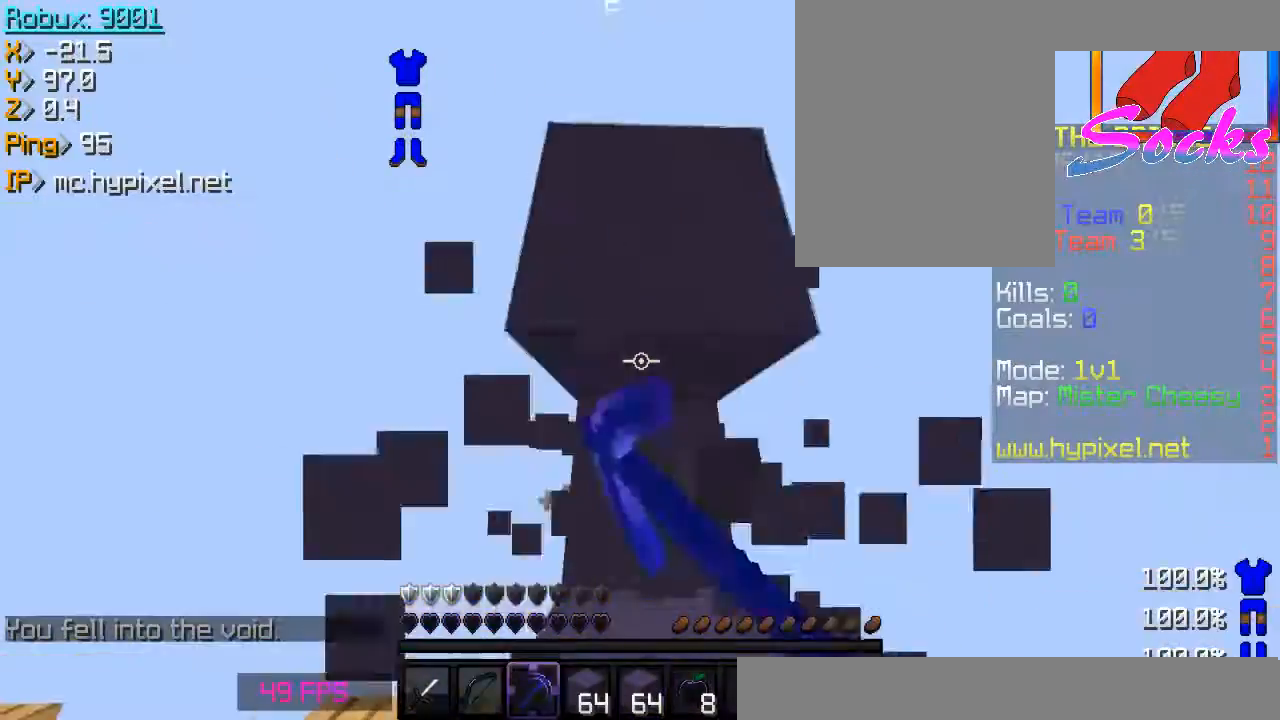
{"keys": ["w"], "mouse": [], "events": [[133, "w", "down"], [166, "mouse_left", "up"], [166, "space", "down"], [200, "space", "up"], [233, "w", "up"], [267, "space", "down"], [367, "space", "up"], [433, "space", "down"], [467, "mouse_right", "down"], [500, "mouse_right", "up"], [500, "space", "up"], [500, "w", "down"]]}
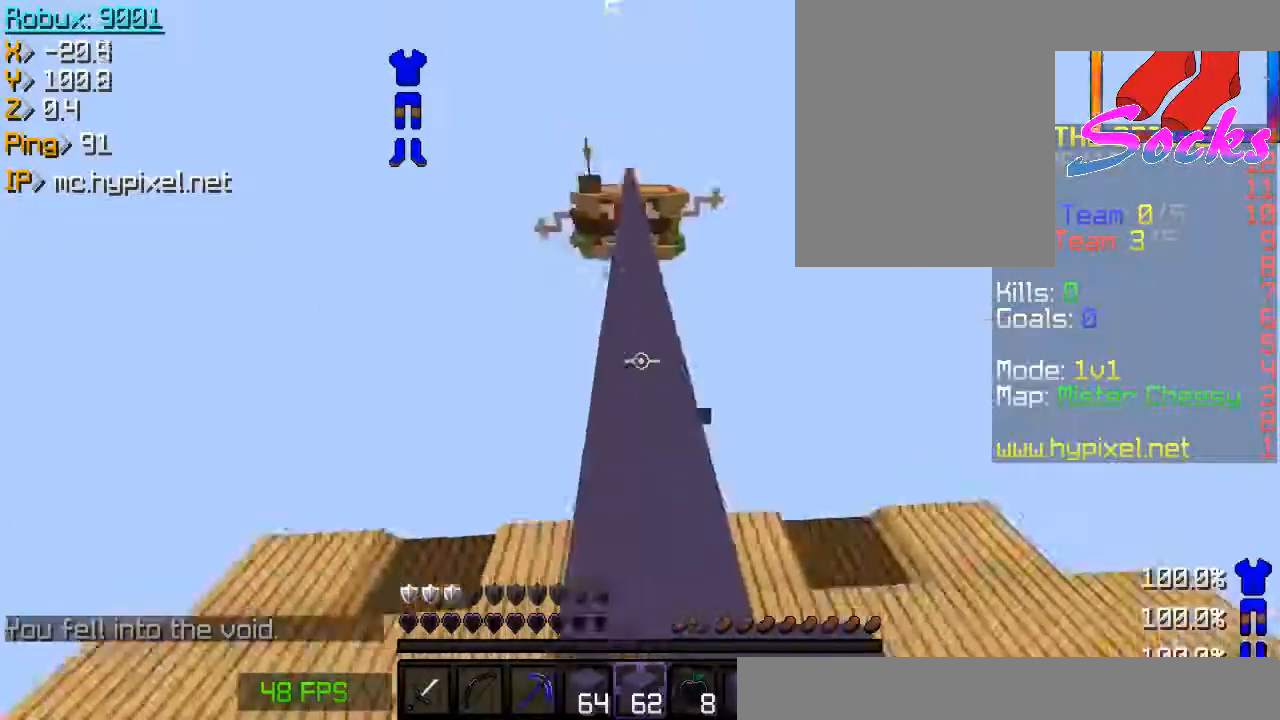
{"keys": ["space", "w"], "mouse": [], "events": [[67, "space", "down"], [134, "space", "up"], [167, "space", "down"]]}
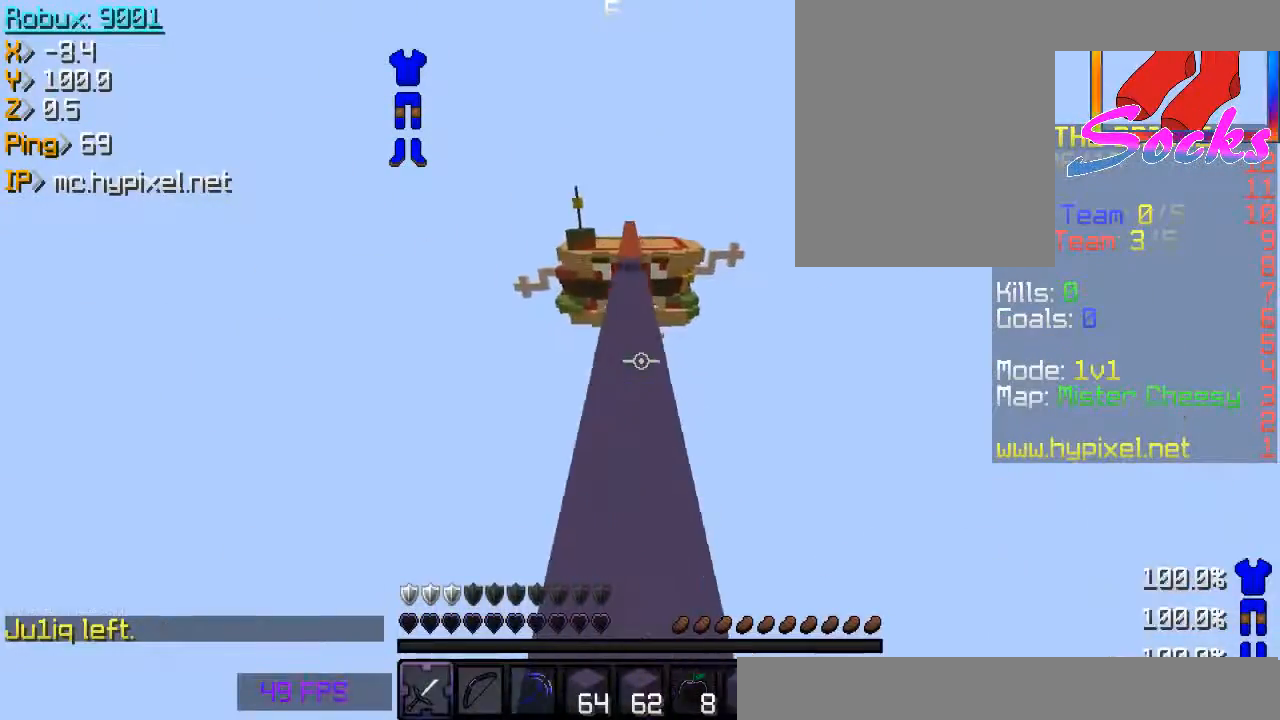
{"keys": ["d"], "mouse": [], "events": [[133, "space", "up"], [300, "d", "down"], [500, "w", "up"]]}